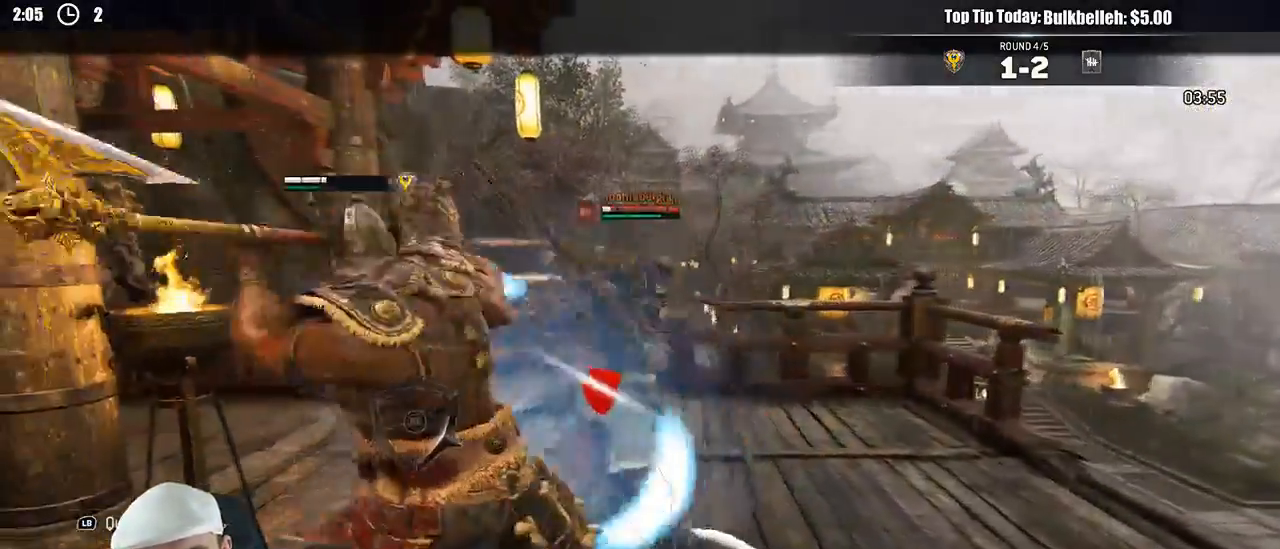
Gameplay with a controller (Xbox layout); each line is a JSON object with the inputs held at the frame after it (dt_ms = milliseconds from this image to that frame). "events" lists button and stick changes between this image and that frame as [ms after this image, input, new state], when the widget could be followed in between. Not read: START.
{"dt_ms": 500, "buttons": ["X", "L2"], "left_stick": "center", "right_stick": "center", "events": [[100, "X", "down"], [417, "left_stick", "center"]]}
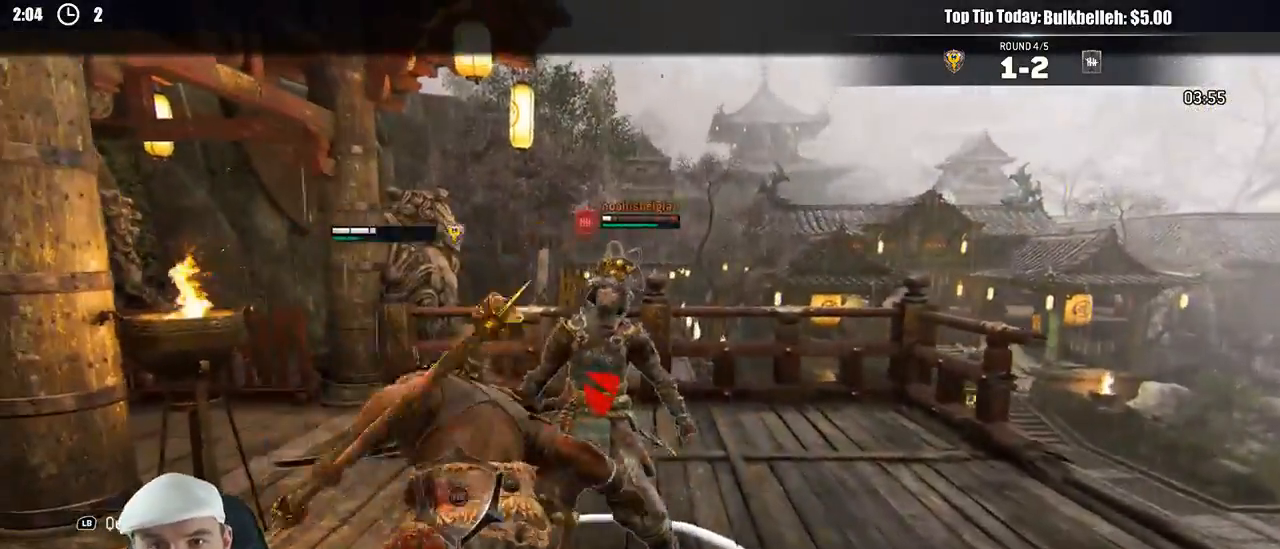
{"dt_ms": 1000, "buttons": ["X", "L2"], "left_stick": "up", "right_stick": "center"}
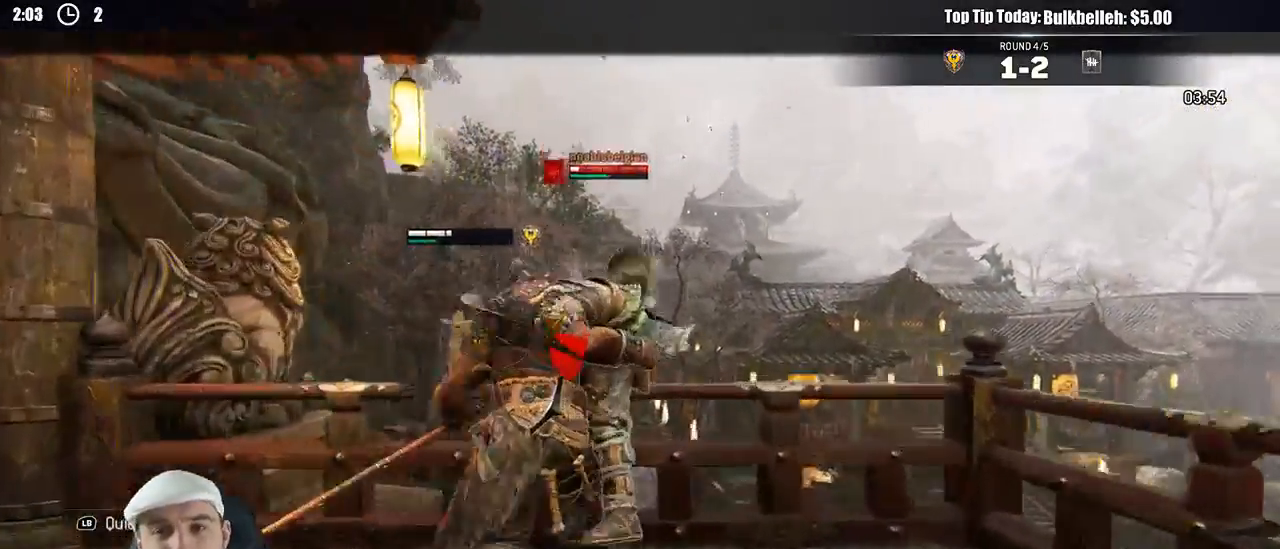
{"dt_ms": 500, "buttons": ["X", "L2"], "left_stick": "up", "right_stick": "center", "events": []}
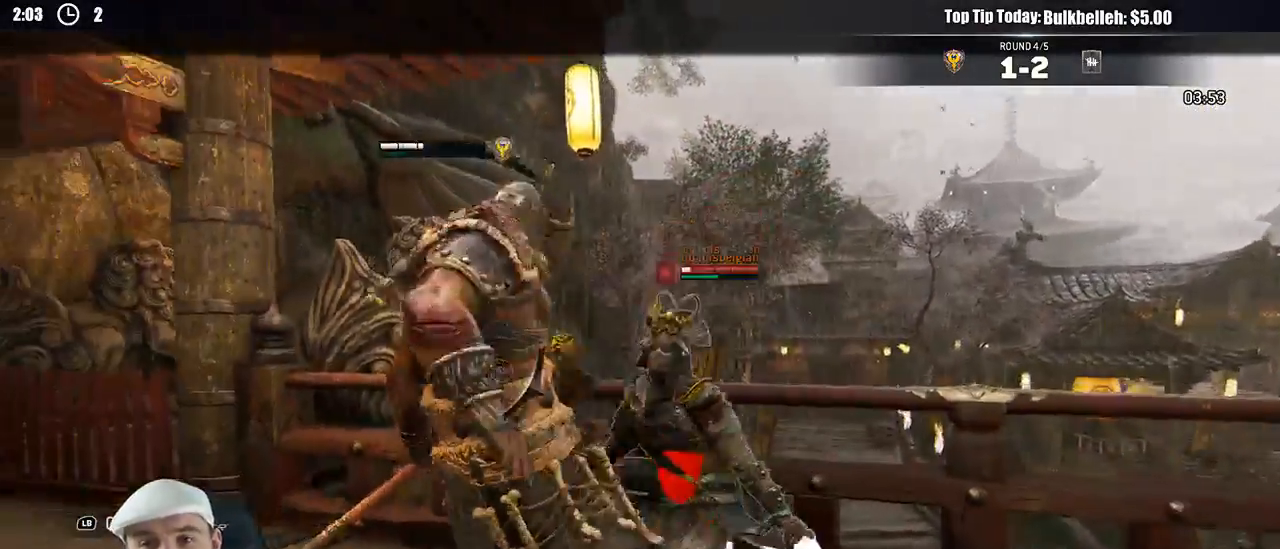
{"dt_ms": 500, "buttons": ["L2"], "left_stick": "up", "right_stick": "center", "events": [[200, "X", "up"]]}
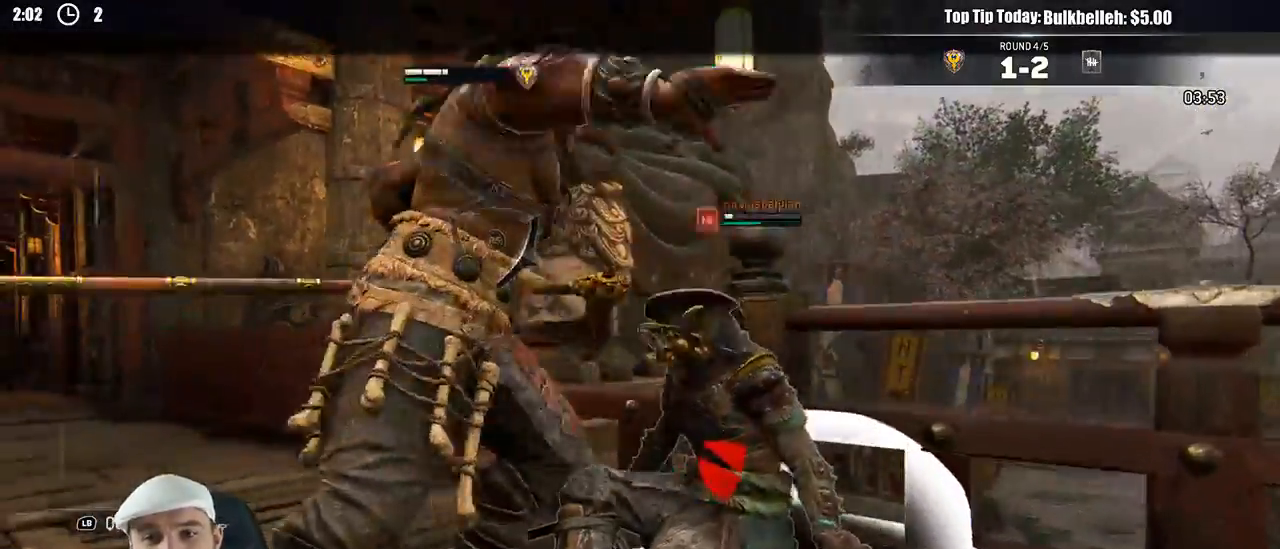
{"dt_ms": 500, "buttons": ["L2"], "left_stick": "center", "right_stick": "center"}
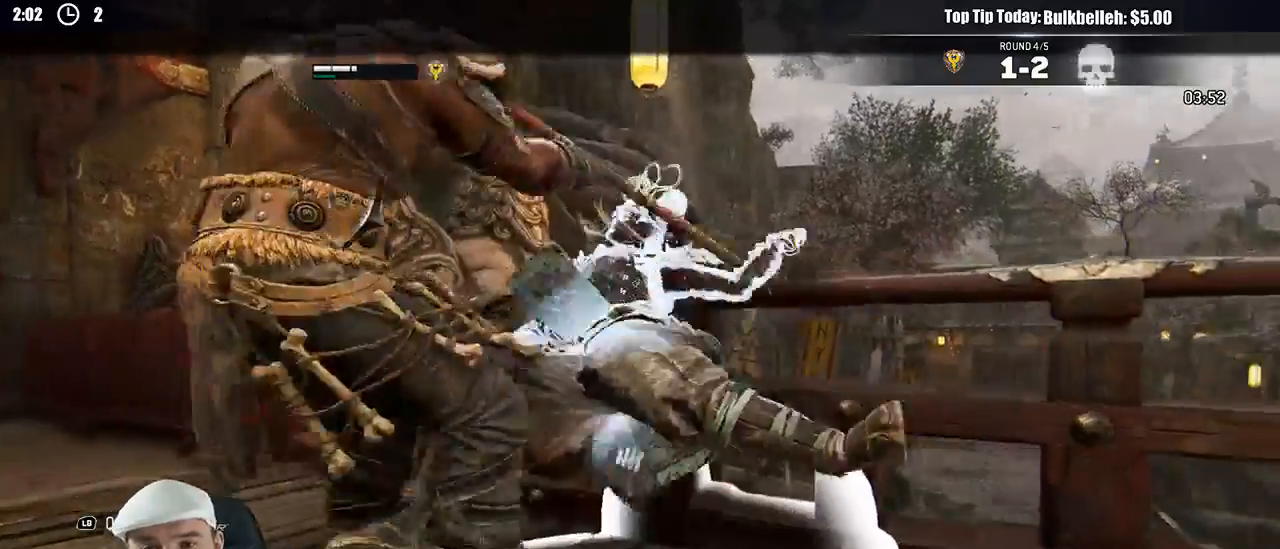
{"dt_ms": 500, "buttons": [], "left_stick": "left", "right_stick": "center", "events": [[100, "L2", "up"], [317, "left_stick", "left"]]}
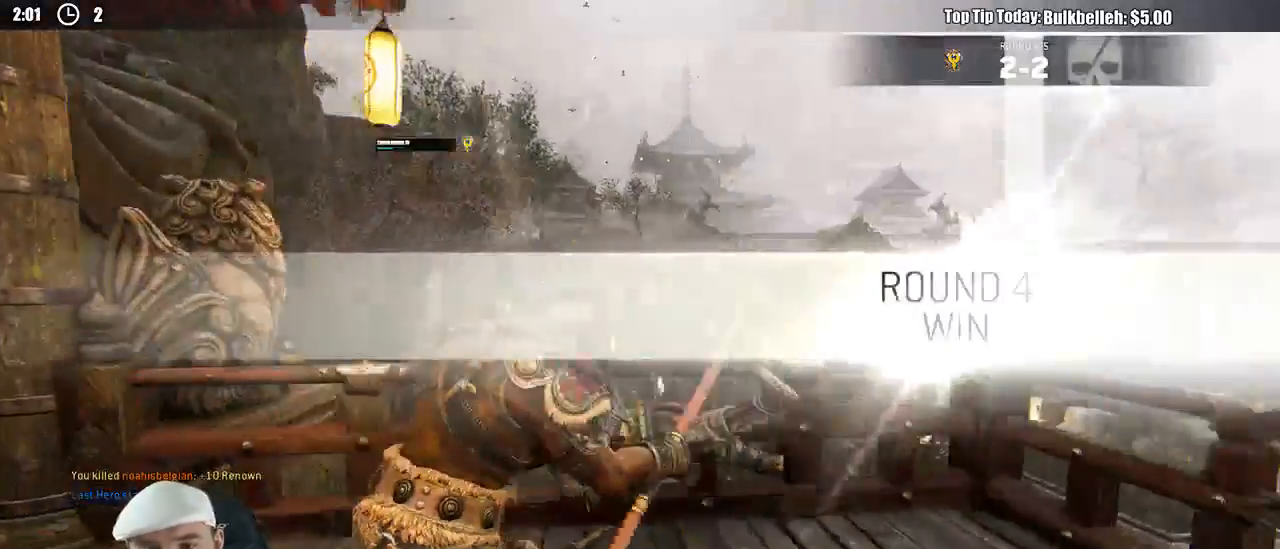
{"dt_ms": 500, "buttons": ["L3"], "left_stick": "up-left", "right_stick": "left", "events": [[67, "right_stick", "left"], [450, "L3", "down"], [467, "left_stick", "up-left"]]}
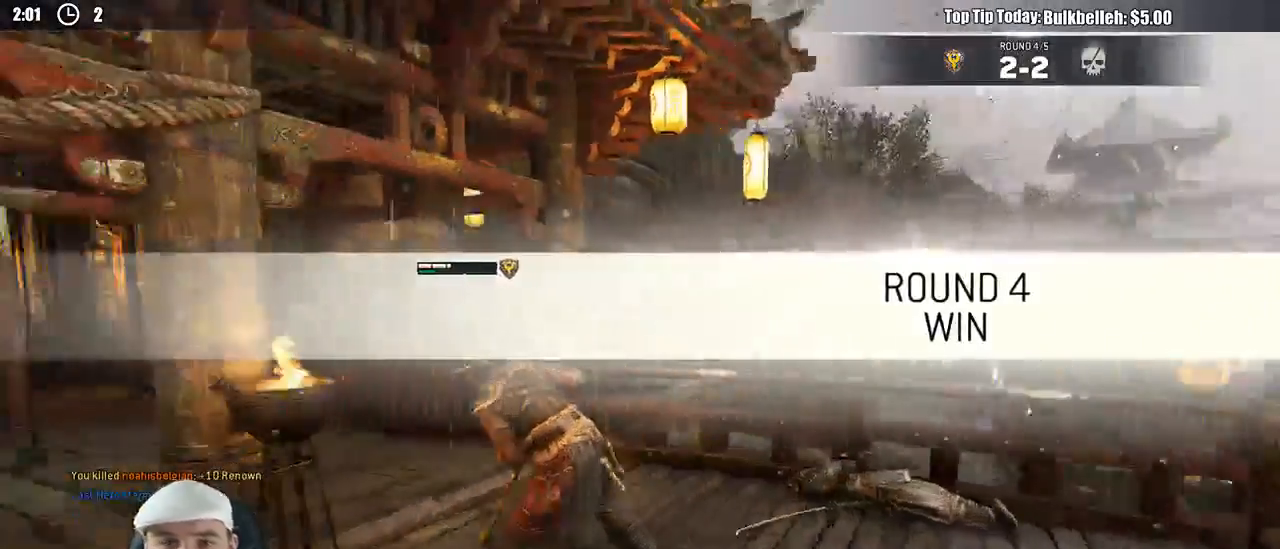
{"dt_ms": 500, "buttons": ["L3"], "left_stick": "up-left", "right_stick": "center", "events": [[133, "right_stick", "center"]]}
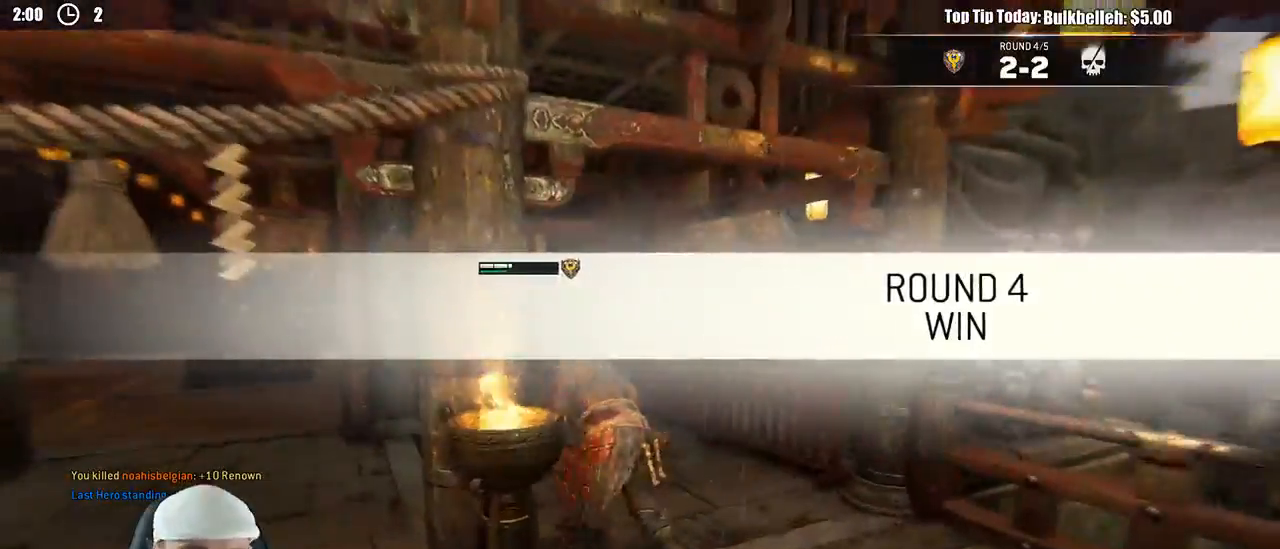
{"dt_ms": 500, "buttons": ["L3"], "left_stick": "left", "right_stick": "left", "events": [[283, "right_stick", "left"], [383, "left_stick", "left"]]}
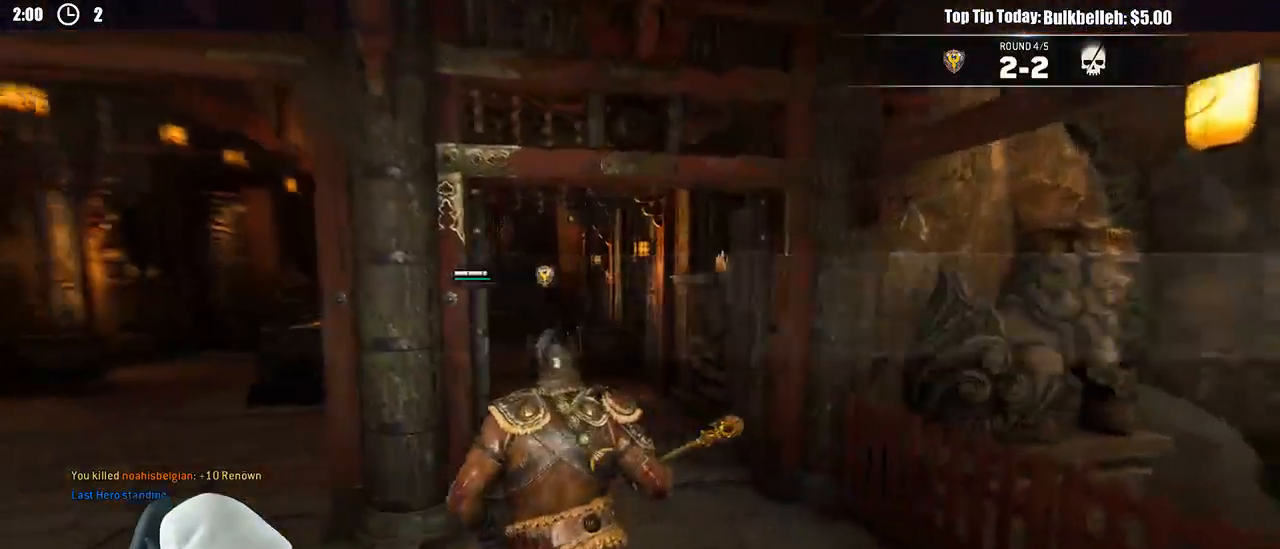
{"dt_ms": 500, "buttons": ["L3"], "left_stick": "up-left", "right_stick": "center", "events": [[100, "left_stick", "up-left"], [117, "right_stick", "center"]]}
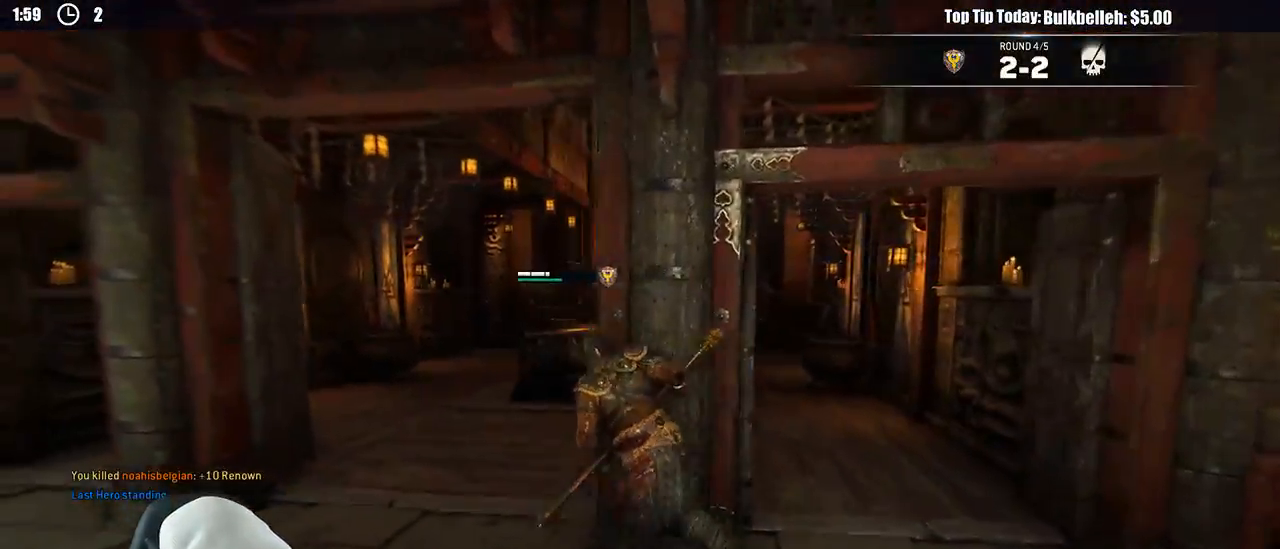
{"dt_ms": 500, "buttons": [], "left_stick": "up", "right_stick": "left", "events": [[17, "L3", "up"], [67, "left_stick", "up"], [100, "right_stick", "left"], [250, "right_stick", "center"], [433, "right_stick", "left"]]}
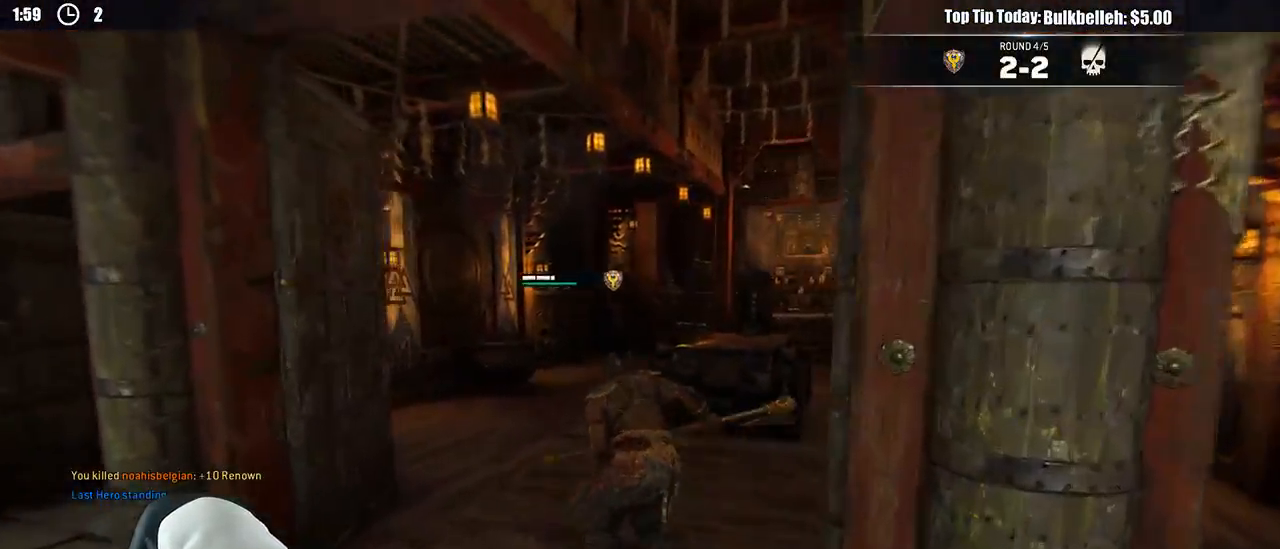
{"dt_ms": 500, "buttons": [], "left_stick": "up-left", "right_stick": "center", "events": [[83, "left_stick", "up-left"], [467, "right_stick", "center"]]}
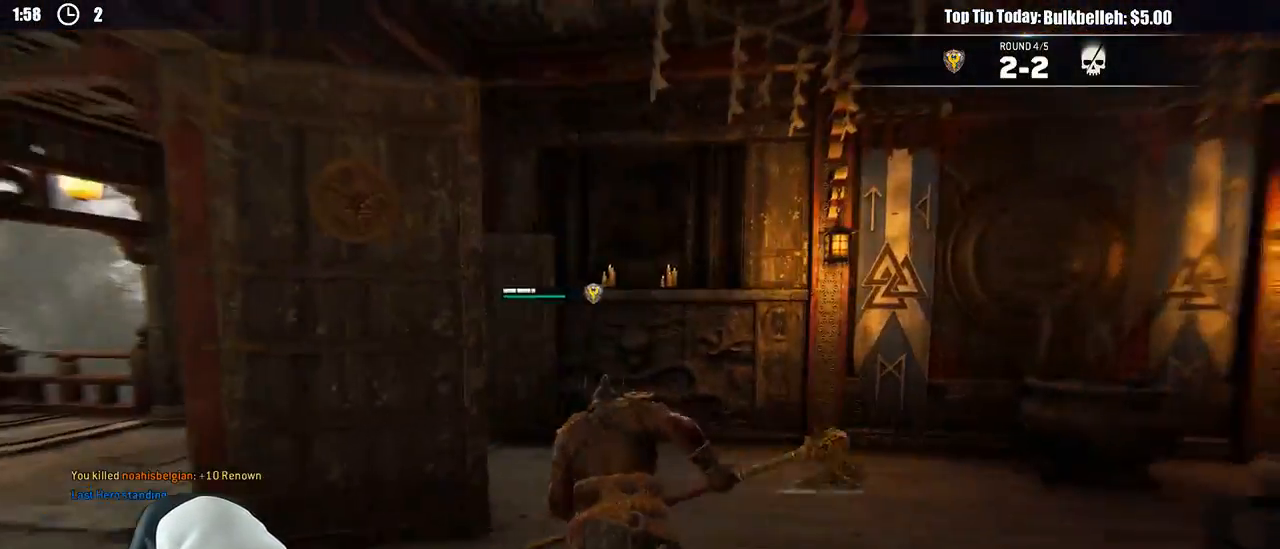
{"dt_ms": 500, "buttons": [], "left_stick": "up-left", "right_stick": "left", "events": [[317, "right_stick", "left"]]}
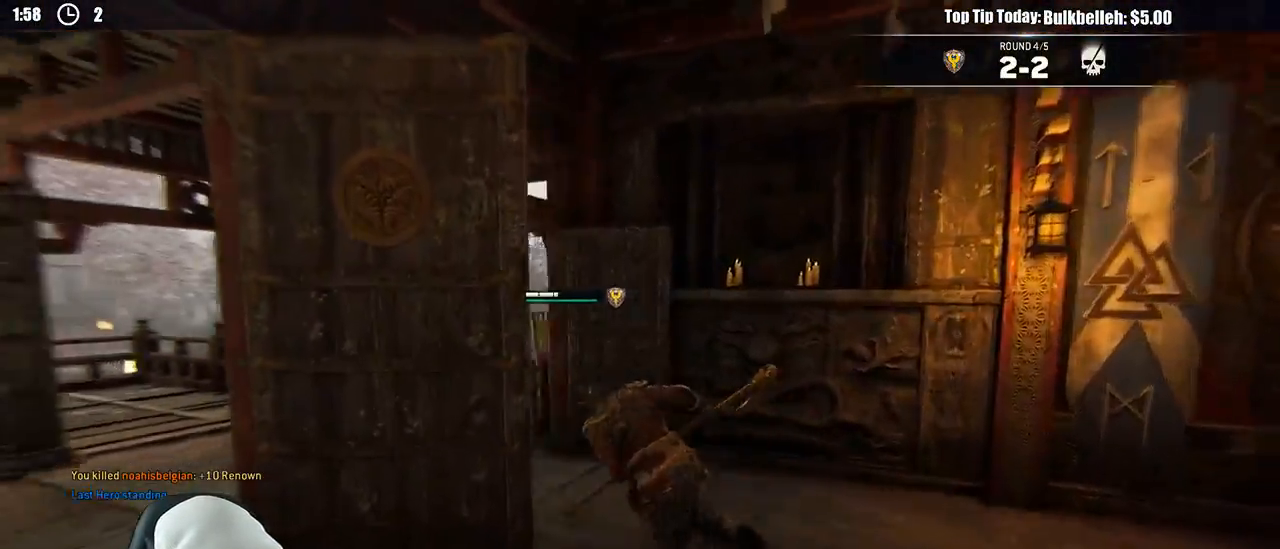
{"dt_ms": 500, "buttons": [], "left_stick": "up-left", "right_stick": "center", "events": [[417, "right_stick", "center"]]}
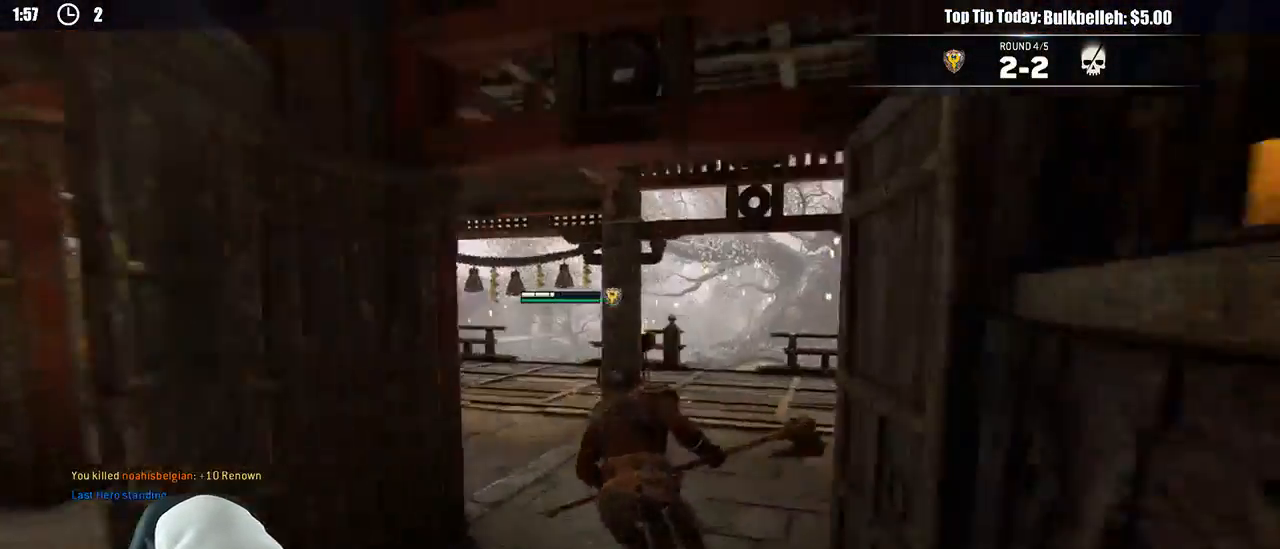
{"dt_ms": 500, "buttons": [], "left_stick": "up-left", "right_stick": "left", "events": [[433, "right_stick", "left"]]}
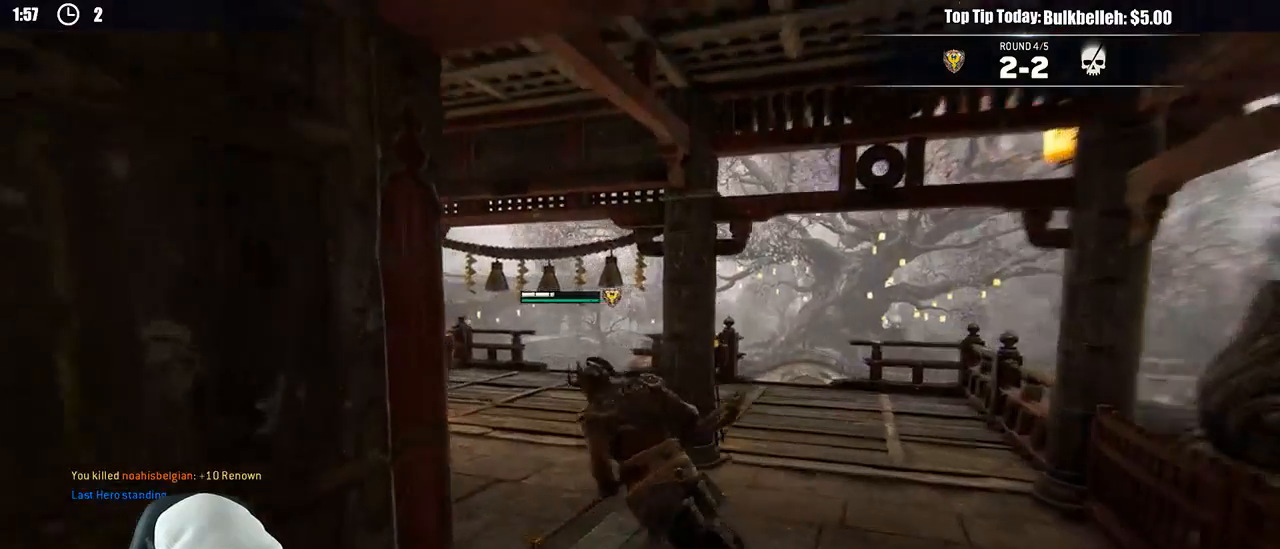
{"dt_ms": 500, "buttons": [], "left_stick": "down-left", "right_stick": "right", "events": [[100, "right_stick", "center"], [367, "left_stick", "left"], [500, "left_stick", "down-left"], [500, "right_stick", "right"]]}
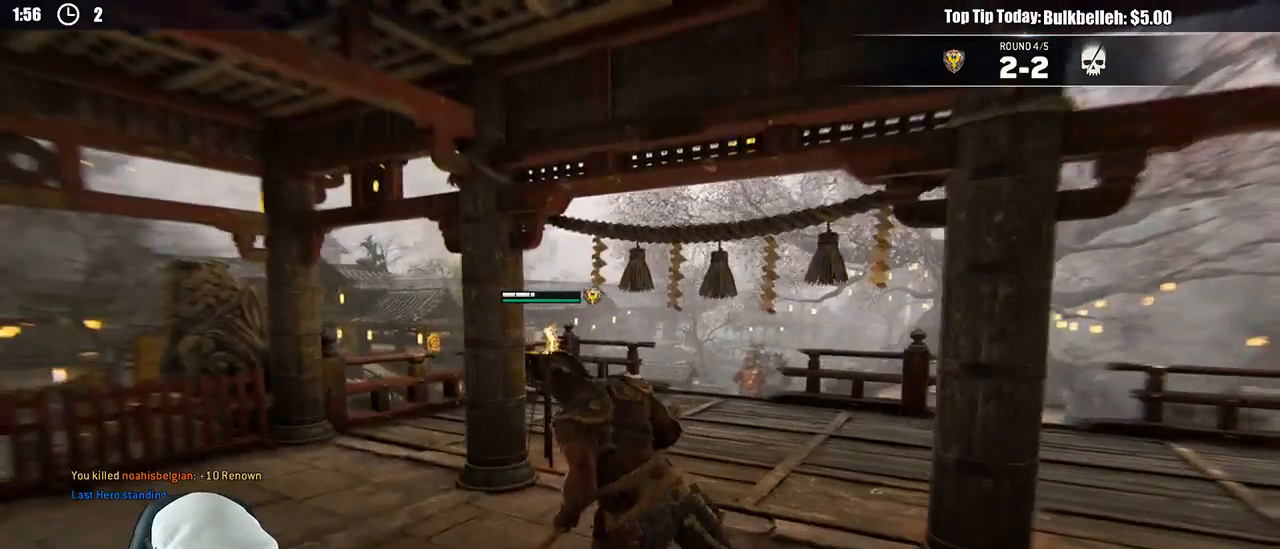
{"dt_ms": 500, "buttons": [], "left_stick": "center", "right_stick": "center", "events": [[217, "left_stick", "down-right"], [317, "left_stick", "center"], [350, "right_stick", "center"]]}